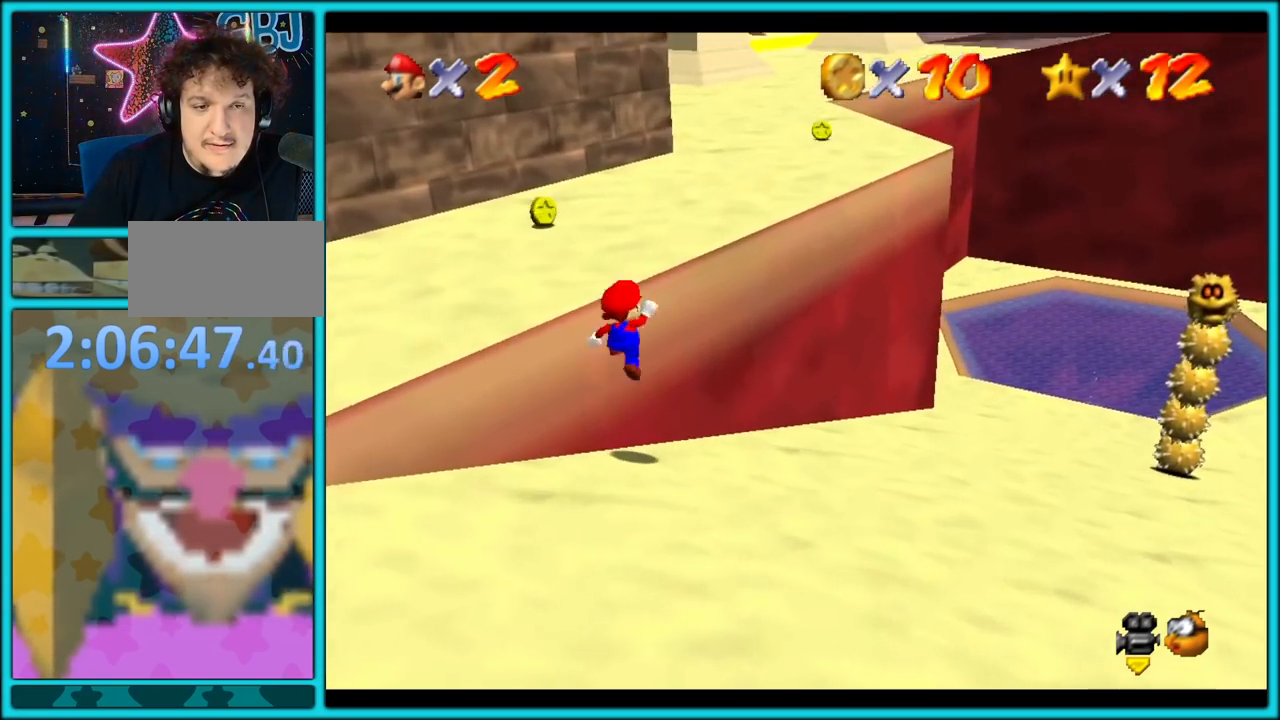
Gameplay with a controller (Nintendo layout); each line is a JSON object with the inputs held at the frame after it (dt_ms = milliseconds from this image to that frame). "events" lists button and stick changes between this image and that frame as [ms after this image, input, new state], when the widget could be followed in between. Not read: L1 L3 R3.
{"dt_ms": 500, "buttons": ["A"], "left_stick": "up-right", "events": [[300, "A", "up"], [333, "B", "down"], [433, "A", "down"], [450, "B", "up"]]}
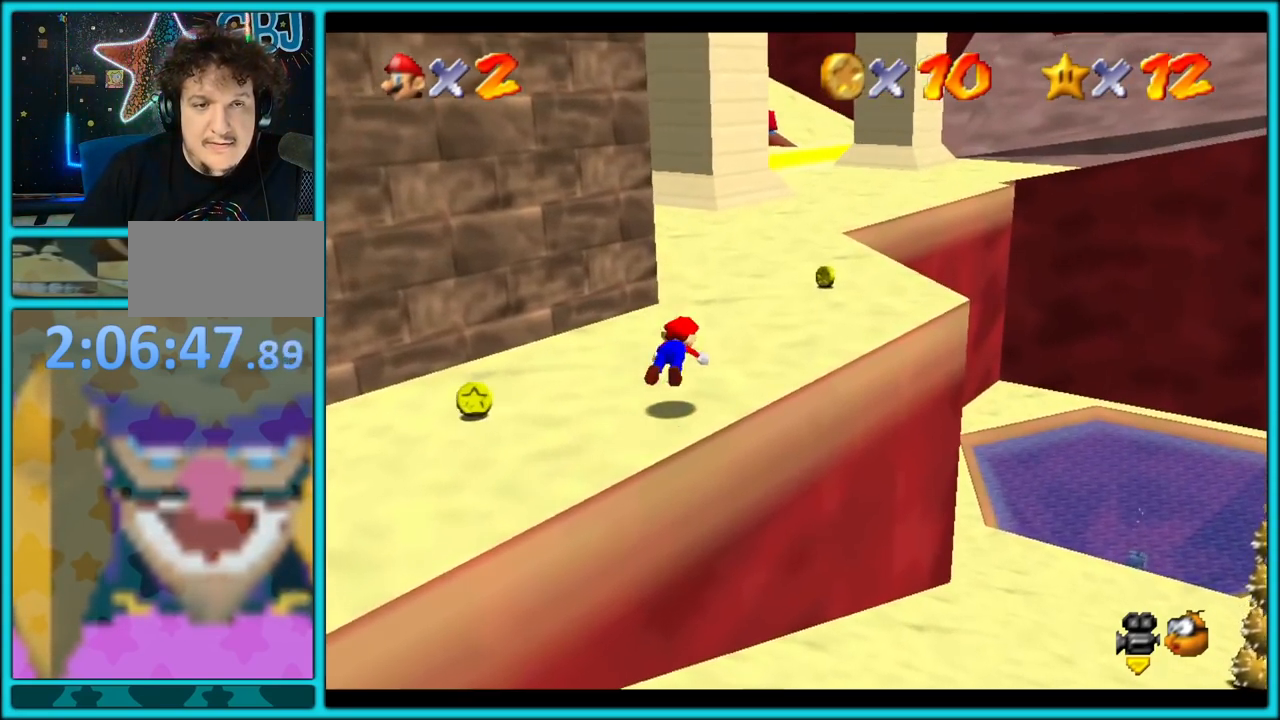
{"dt_ms": 500, "buttons": [], "left_stick": "up-right", "events": [[17, "B", "down"], [33, "A", "up"], [83, "A", "down"], [117, "B", "up"], [167, "B", "down"], [183, "A", "up"], [250, "B", "up"], [367, "C_DOWN", "down"], [367, "C_RIGHT", "down"], [450, "C_DOWN", "up"], [500, "C_RIGHT", "up"]]}
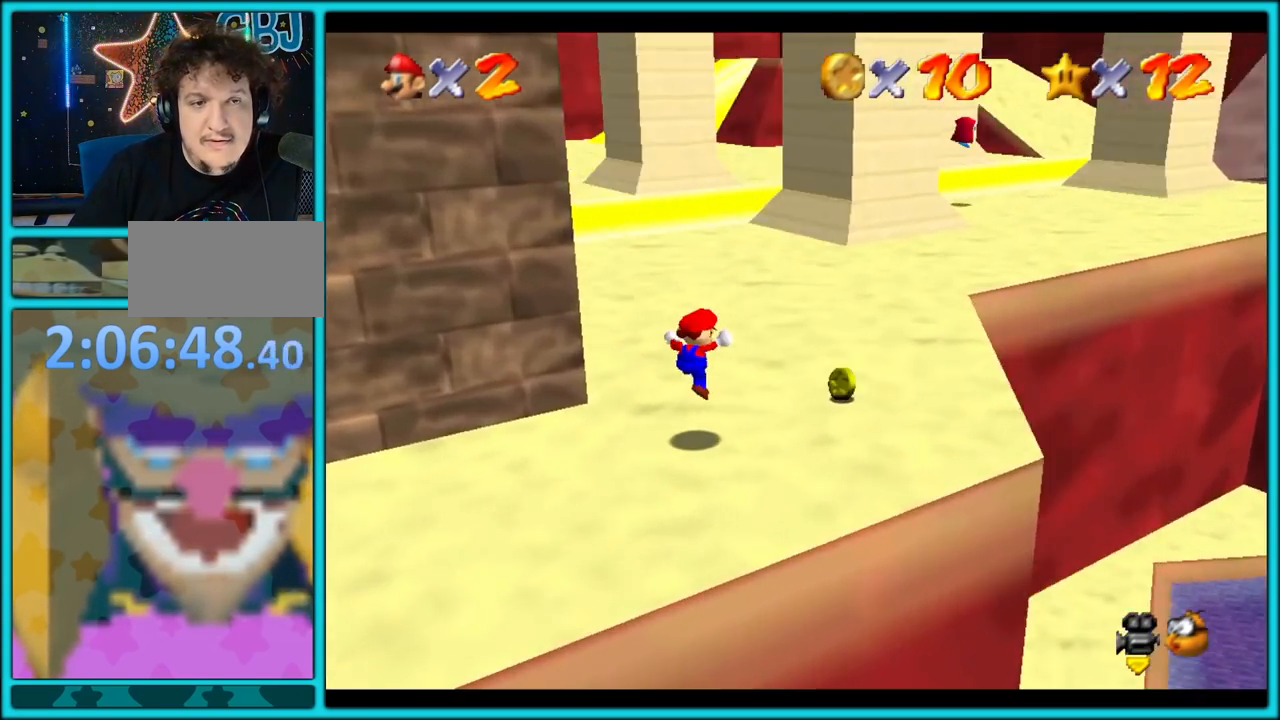
{"dt_ms": 500, "buttons": [], "left_stick": "up-right", "events": [[267, "B", "down"], [400, "B", "up"]]}
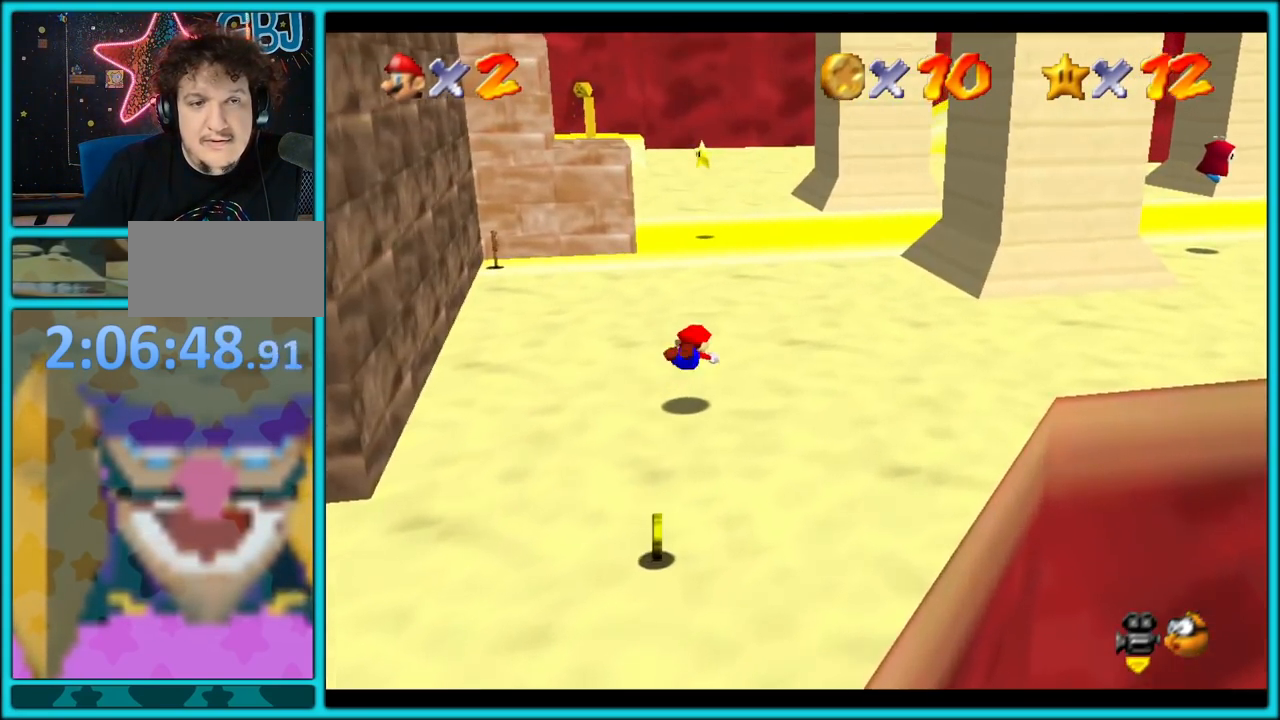
{"dt_ms": 500, "buttons": [], "left_stick": "up-right", "events": [[117, "A", "down"], [167, "B", "down"], [233, "A", "up"], [250, "B", "up"]]}
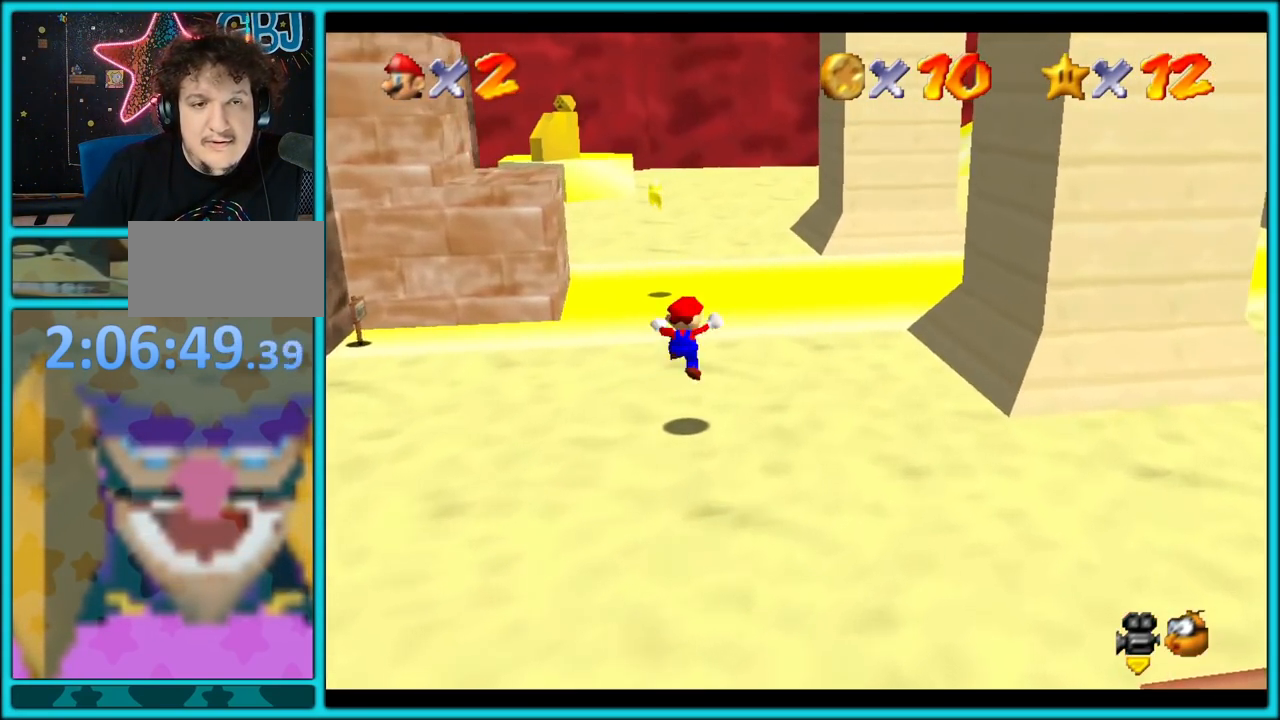
{"dt_ms": 500, "buttons": ["A"], "left_stick": "up"}
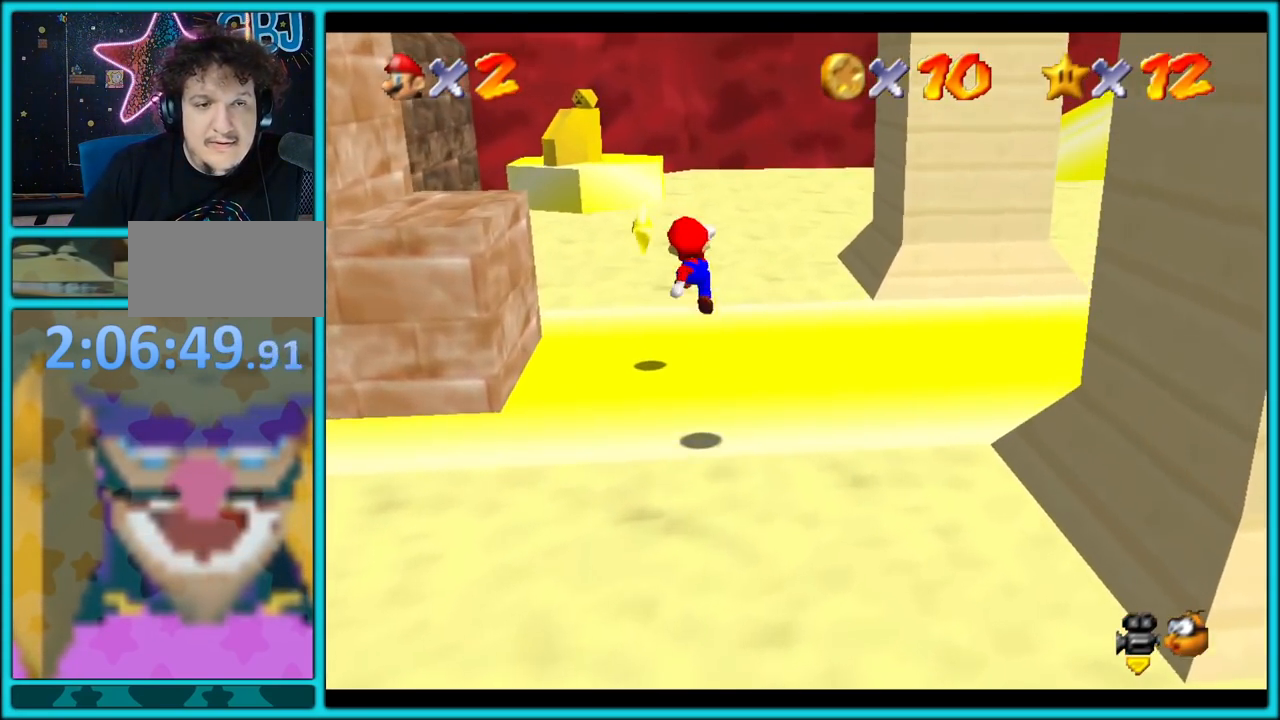
{"dt_ms": 1000, "buttons": [], "left_stick": "center"}